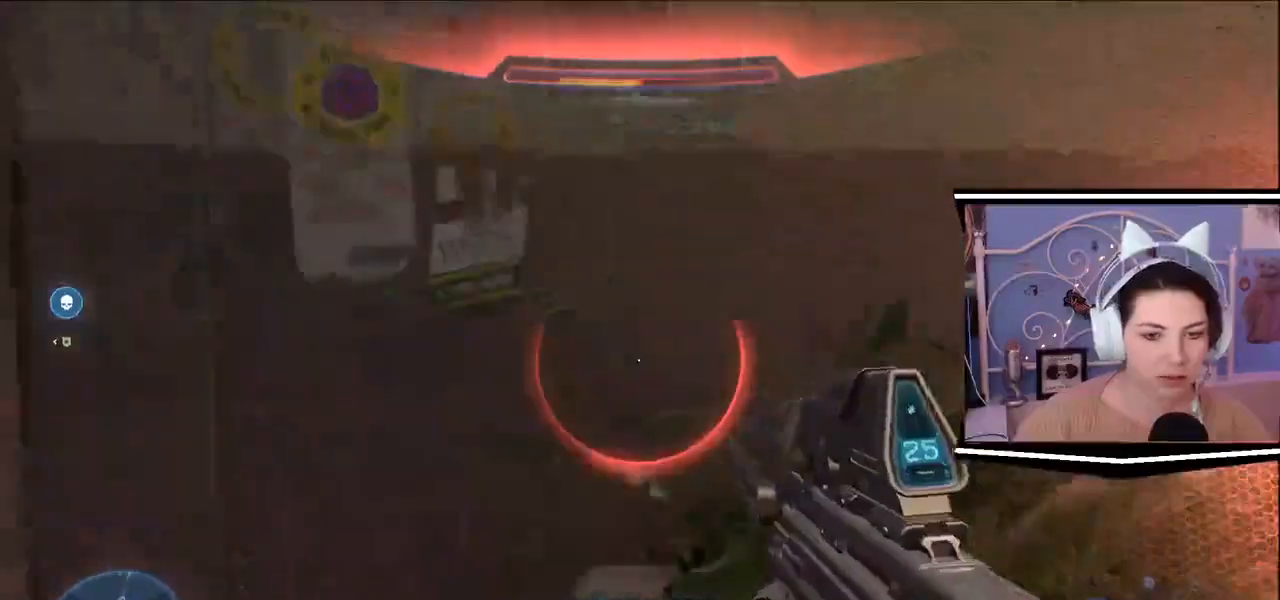
Gameplay with keyboard; each line is a JSON object with the keys held at the frame after it. "events" lists presses ("down") and releases ("up") of ".", "/", "0", "1", "2", "3", "4", "5", "6", "7", "8", "9", "a", "alt_l", "alt_r", "b", "backslash", "backspace", "c", "caps_lock", "comma", "ctrl_l", "ctrl_r", "d", "e", "equals", "escape", "f", "f1", "f10", "f11", "f12", "f2", "f3", "f4", "f5", "f6", "f7", "f8", "f9", "g", "h", "i", "j", "k", "l", "lbracket", "m", "minus", "n", "o", "p", "q", "quote", "r", "rbracket", "return", "s", "semicolon", "shift_l", "shift_r", "space", "t", "tab", "tilde", "u", "v", "w", "x", "y" and "z" between this image and that frame as [ms after this image, input, new state], when the widget could be followed in between. No other keys are recorded. Mouse input is not recorded.
{"keys": ["a"]}
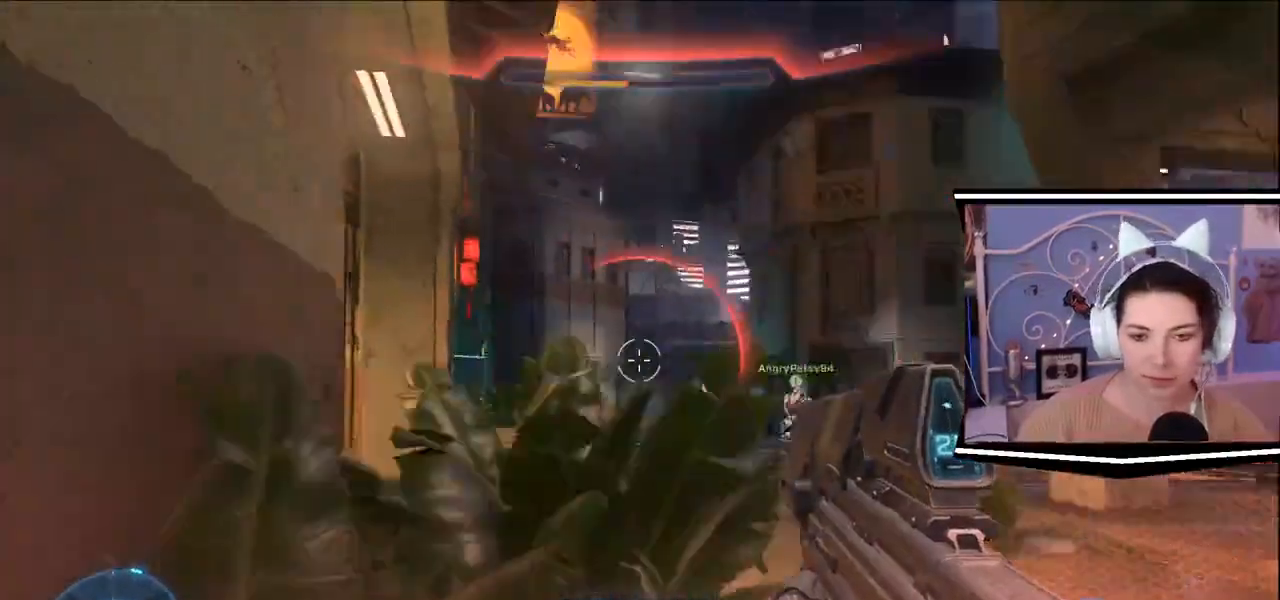
{"keys": [], "events": [[367, "a", "up"]]}
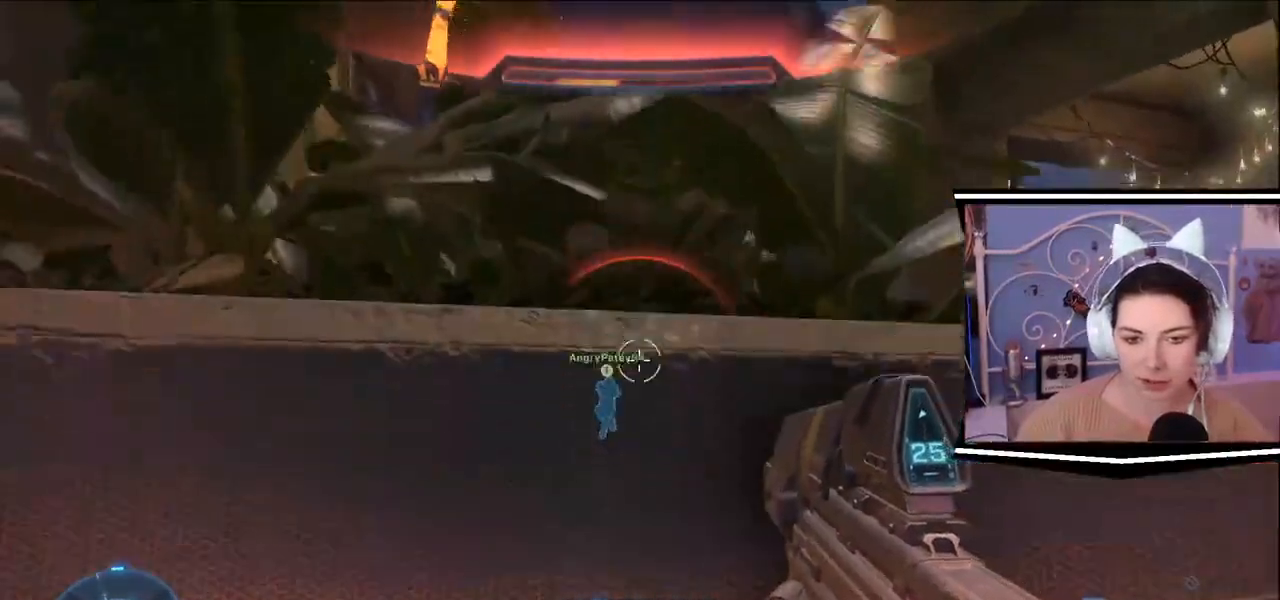
{"keys": [], "events": [[116, "d", "down"], [133, "w", "down"], [216, "w", "up"], [300, "d", "up"]]}
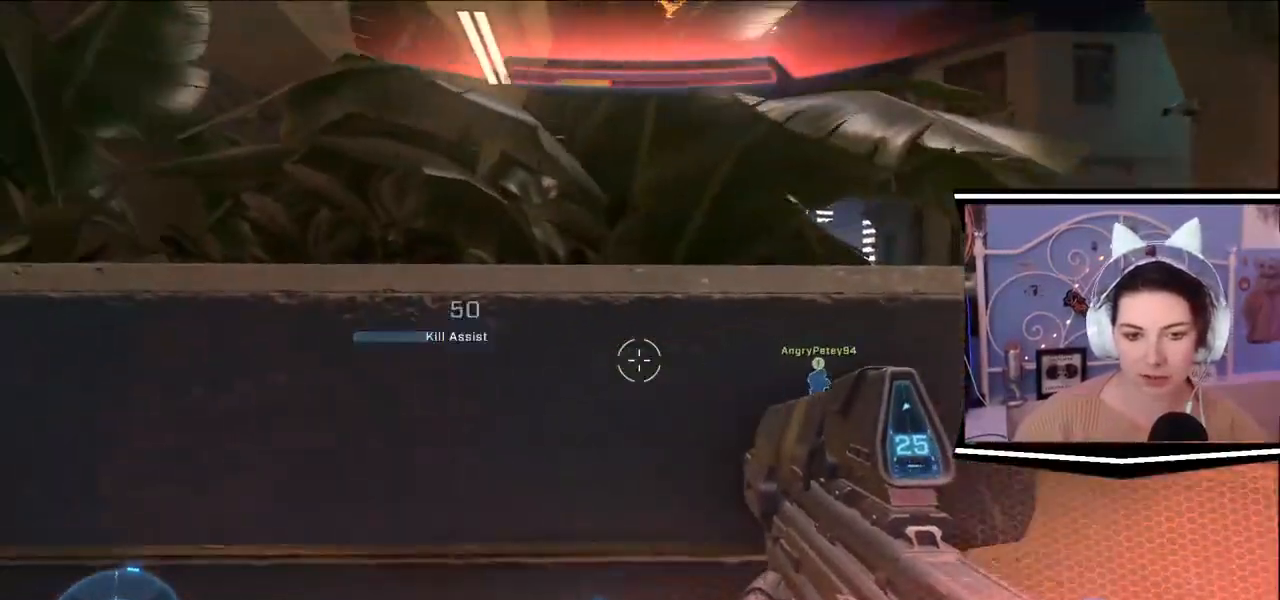
{"keys": ["a"], "events": [[367, "a", "down"]]}
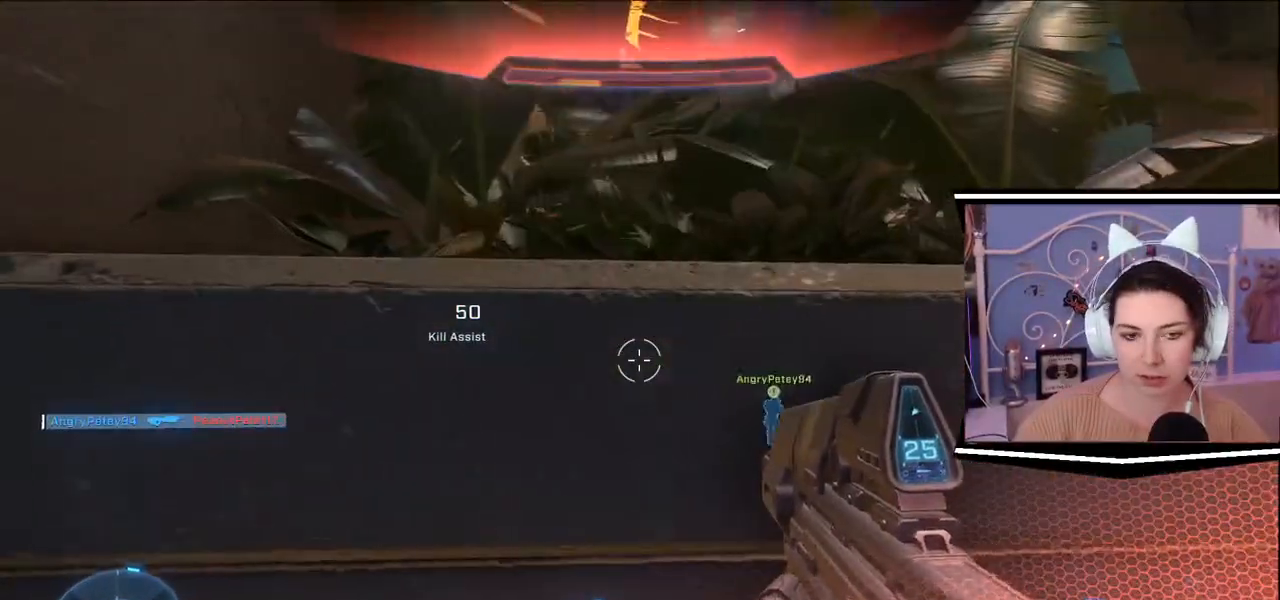
{"keys": ["w"]}
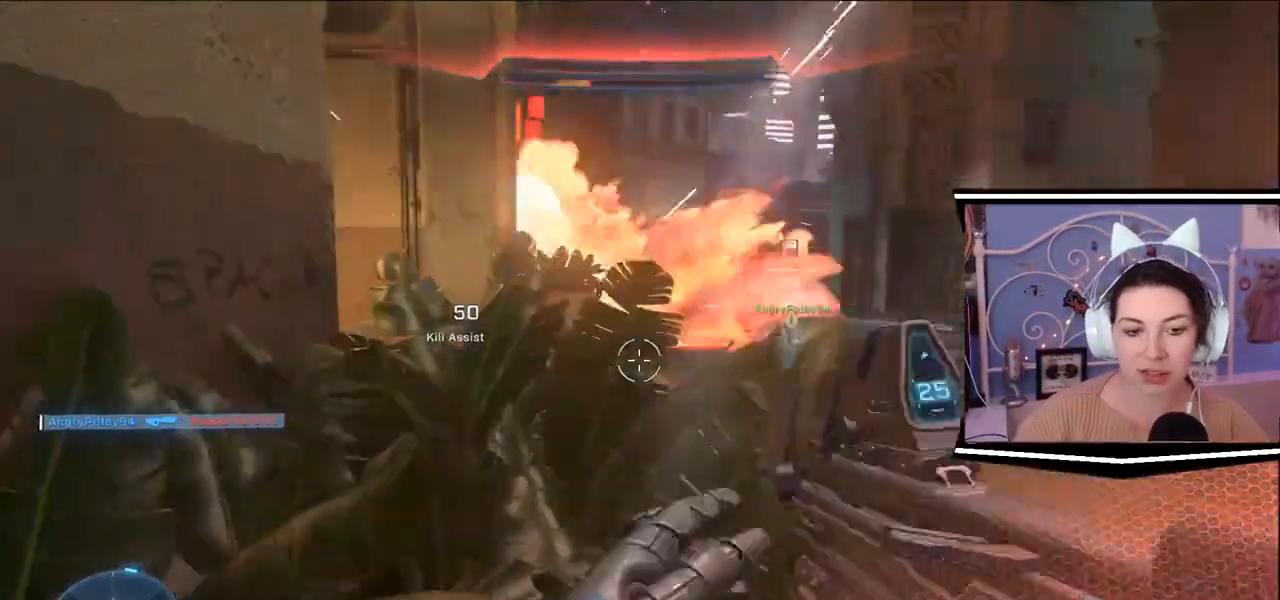
{"keys": ["w"], "events": [[33, "space", "down"], [200, "space", "up"]]}
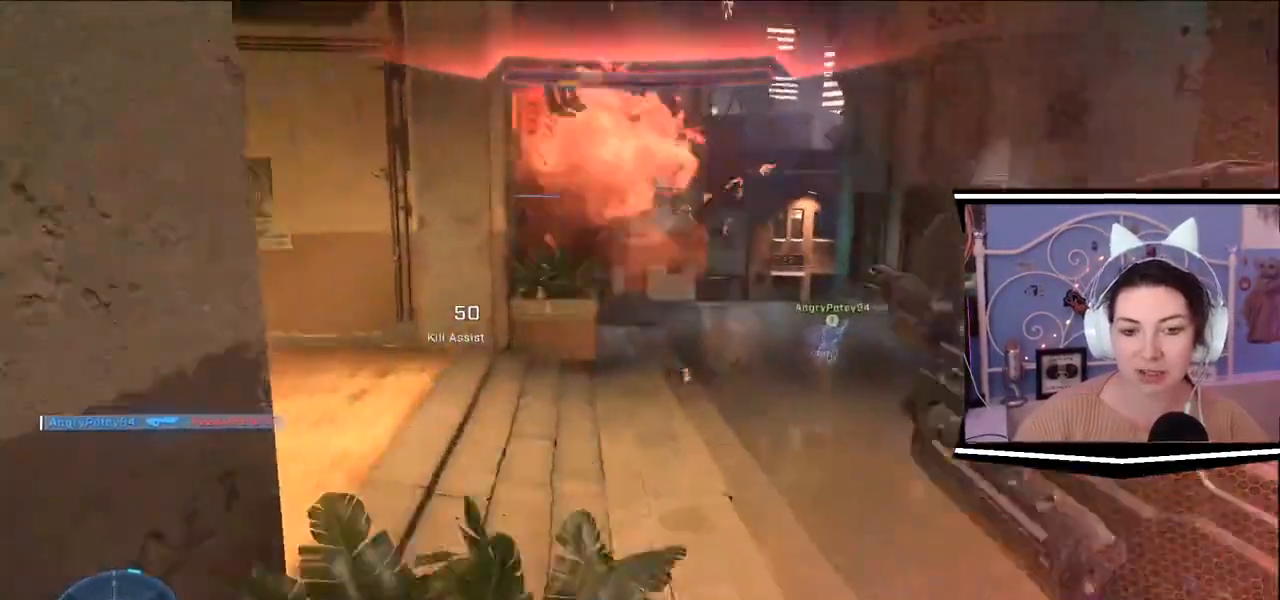
{"keys": ["w"], "events": []}
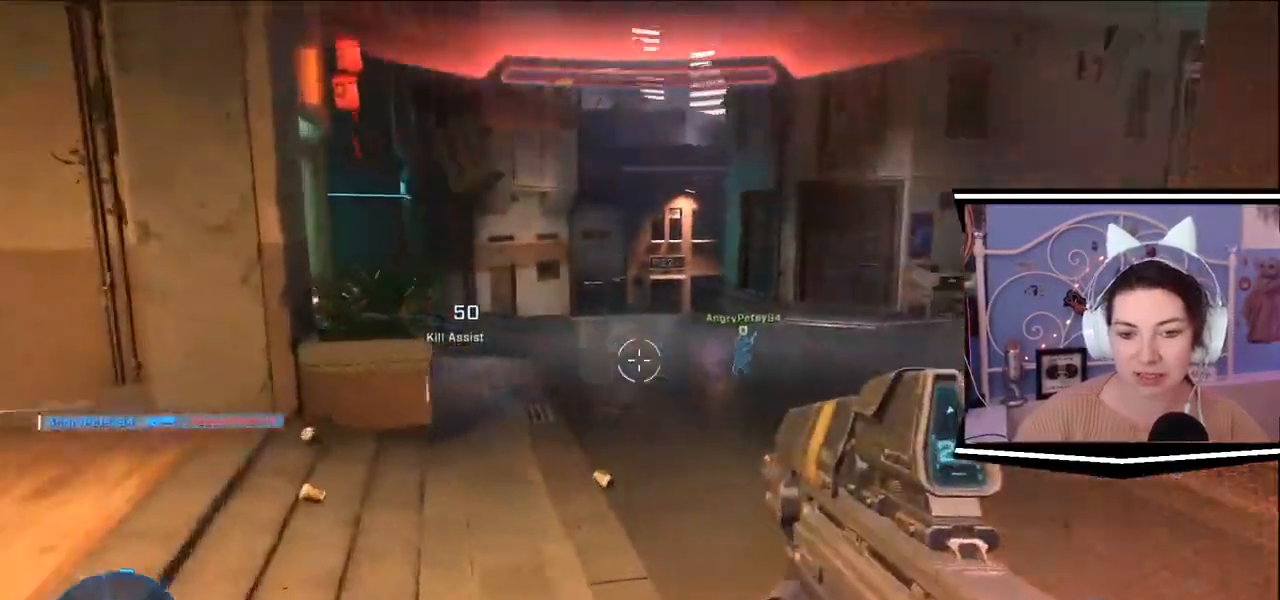
{"keys": ["w"], "events": [[100, "a", "down"], [300, "a", "up"]]}
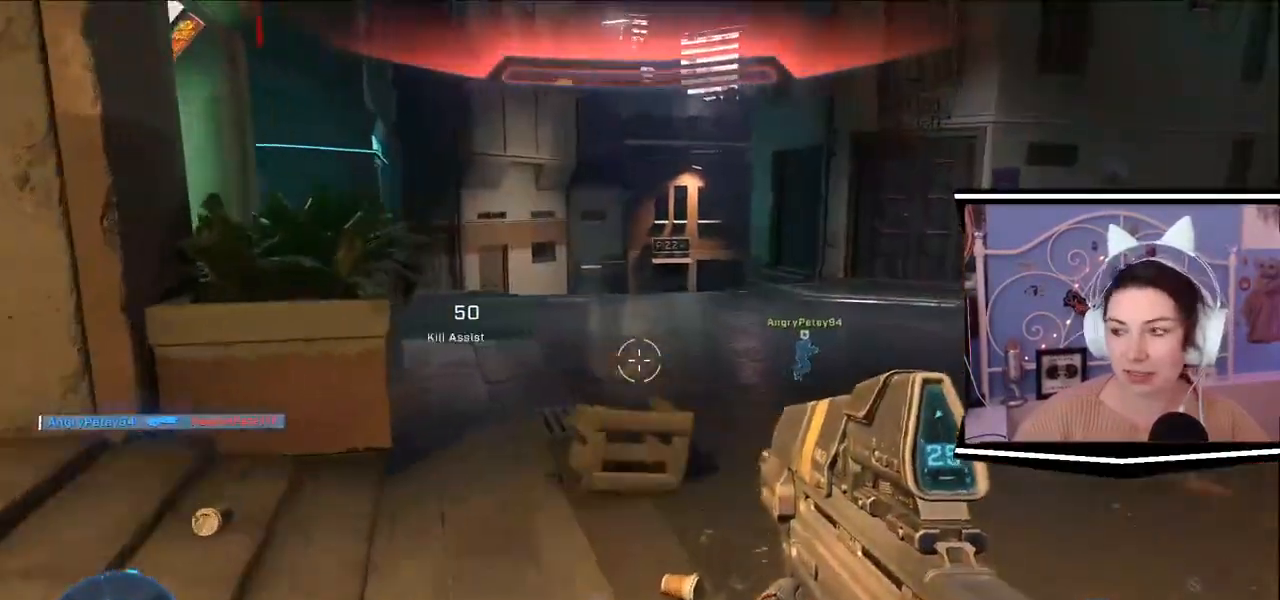
{"keys": ["a"], "events": [[216, "a", "down"], [333, "w", "up"]]}
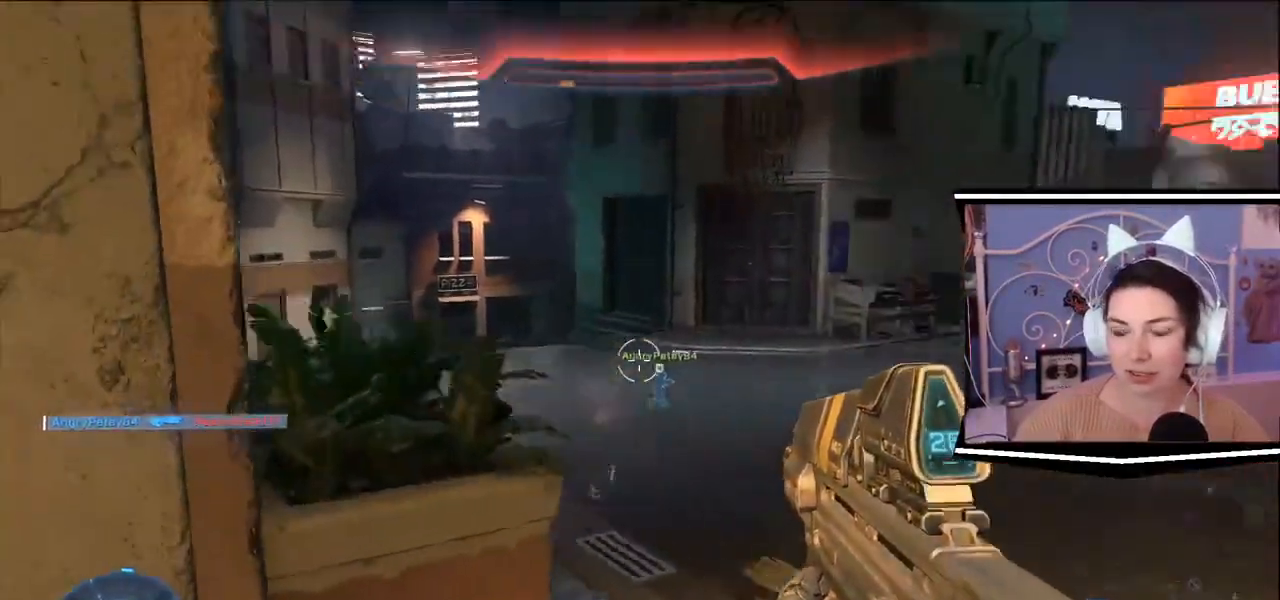
{"keys": ["d", "w"], "events": [[67, "s", "down"], [134, "a", "up"], [200, "d", "down"], [200, "s", "up"], [334, "w", "down"]]}
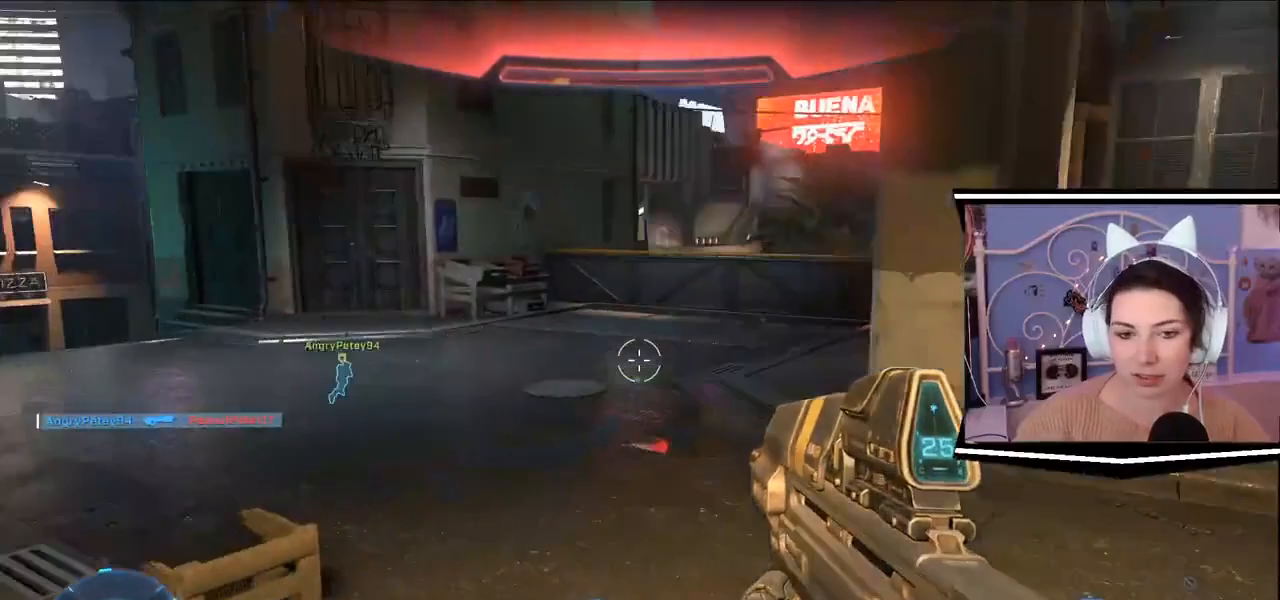
{"keys": ["d", "w"]}
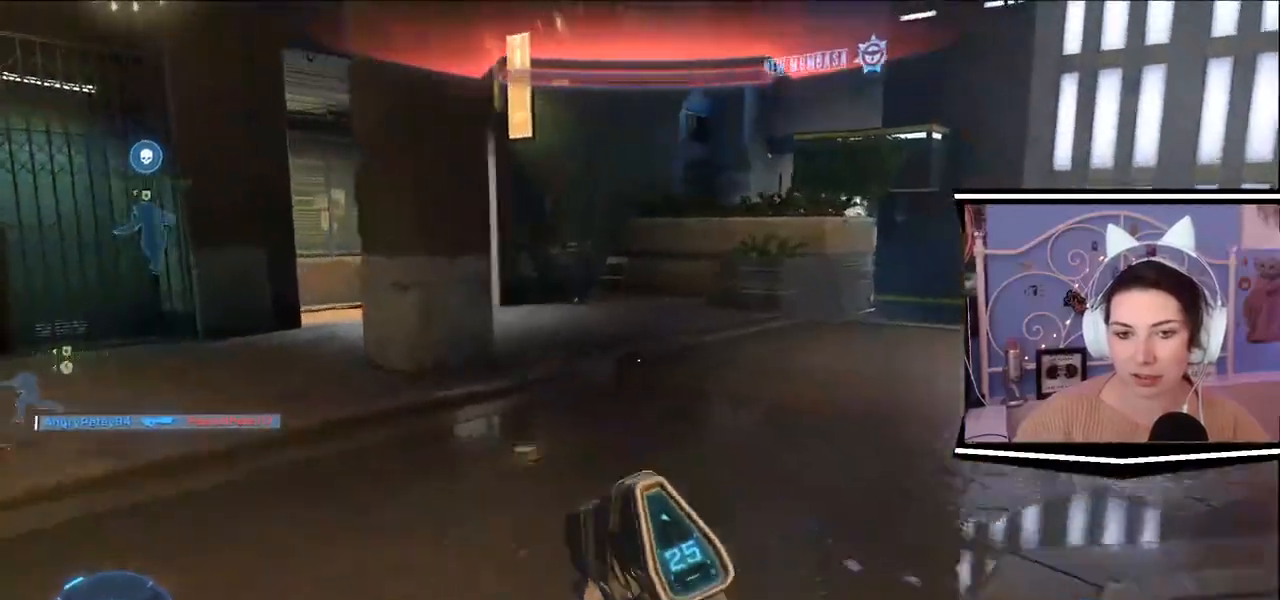
{"keys": ["d", "w"], "events": [[100, "d", "up"], [367, "d", "down"]]}
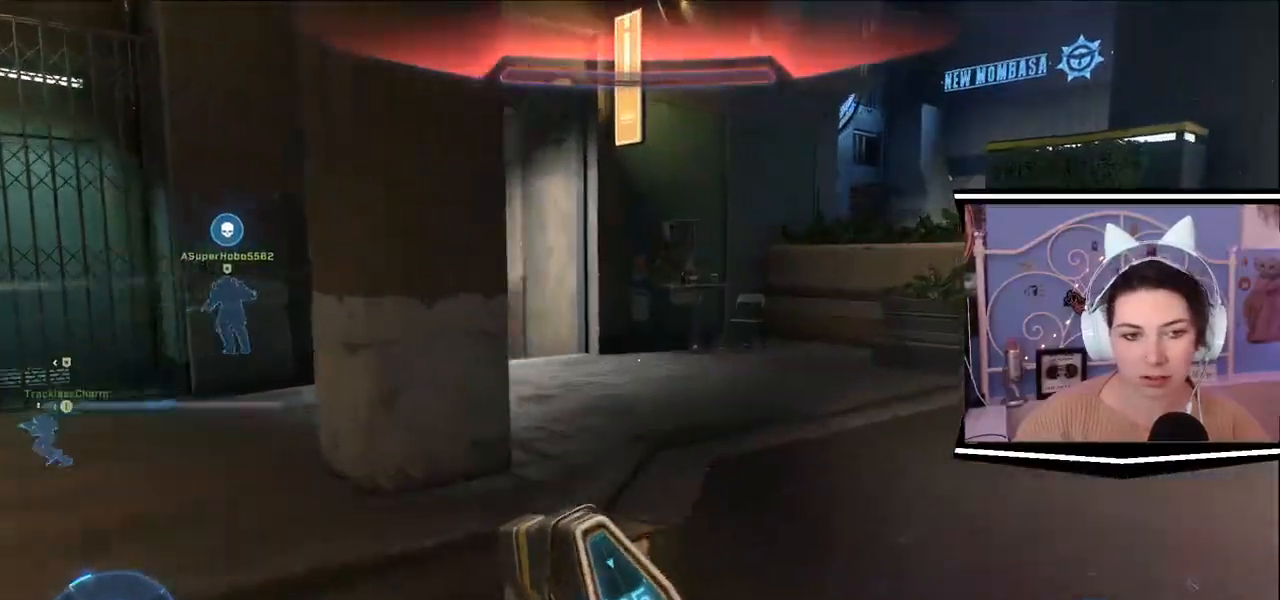
{"keys": ["w"], "events": [[367, "d", "up"]]}